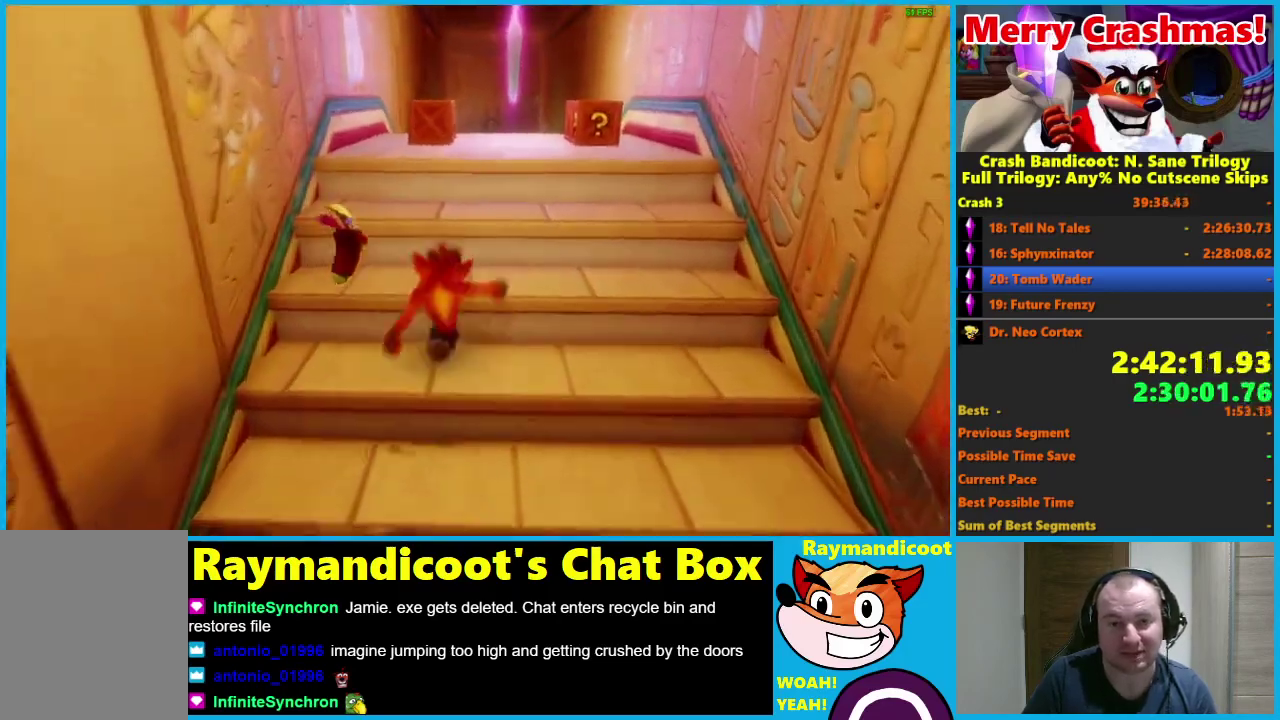
Gameplay with a controller (Xbox layout); each line is a JSON object with the inputs held at the frame after it. "events" lists button and stick changes between this image and that frame as [ms after this image, input, new state], when the widget could be followed in between.
{"buttons": [], "left_stick": "up", "right_stick": "center"}
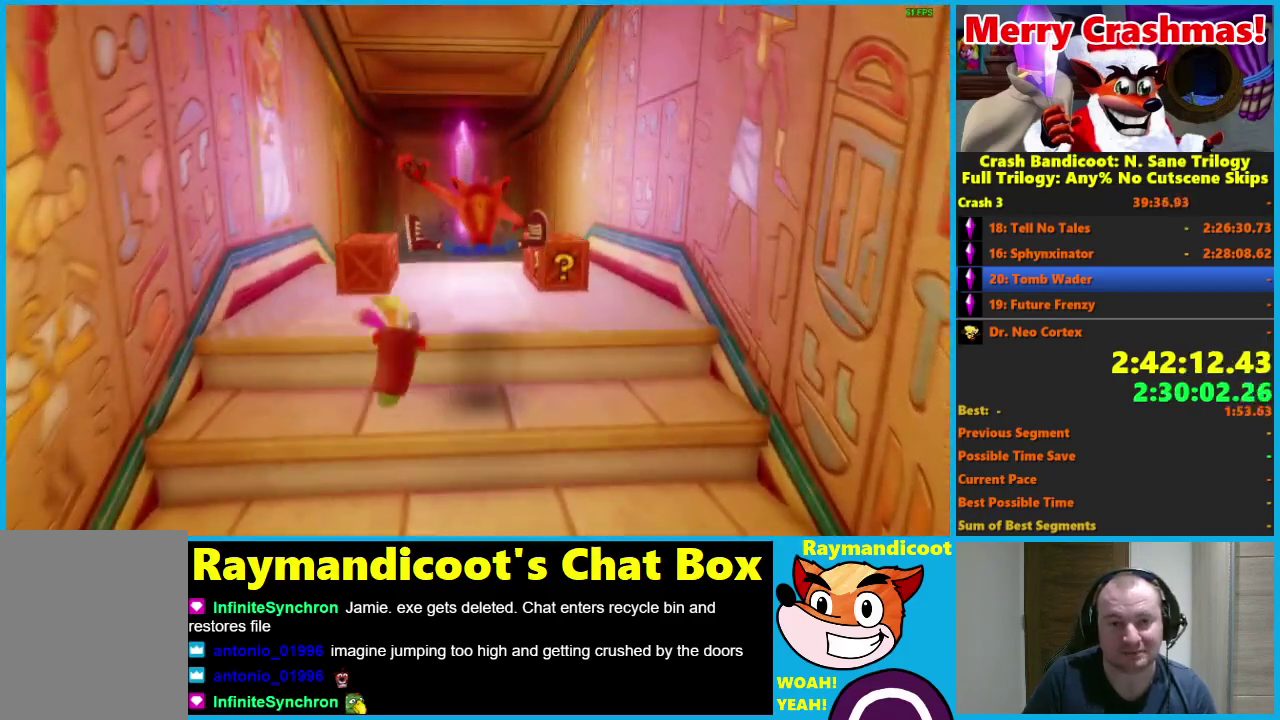
{"buttons": ["X"], "left_stick": "up", "right_stick": "center", "events": [[150, "R1", "down"], [267, "R1", "up"], [467, "X", "down"]]}
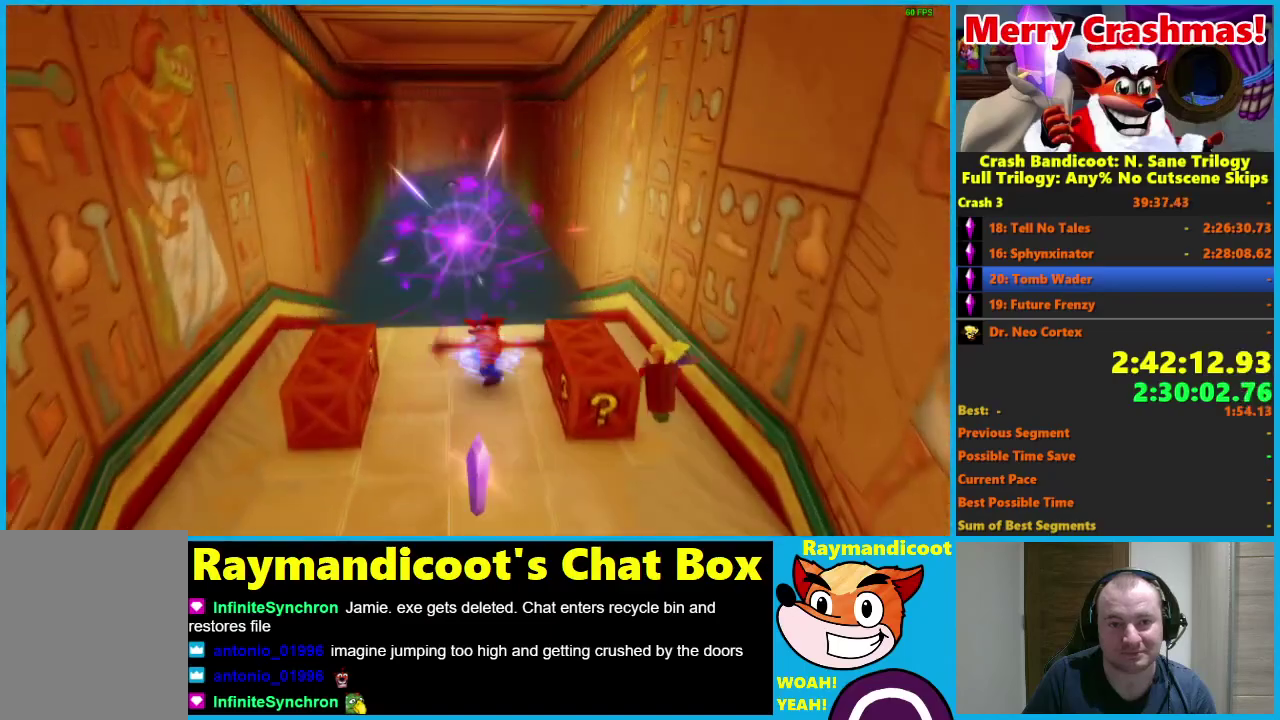
{"buttons": [], "left_stick": "up", "right_stick": "center", "events": [[50, "X", "up"], [67, "left_stick", "up-left"], [217, "left_stick", "up"]]}
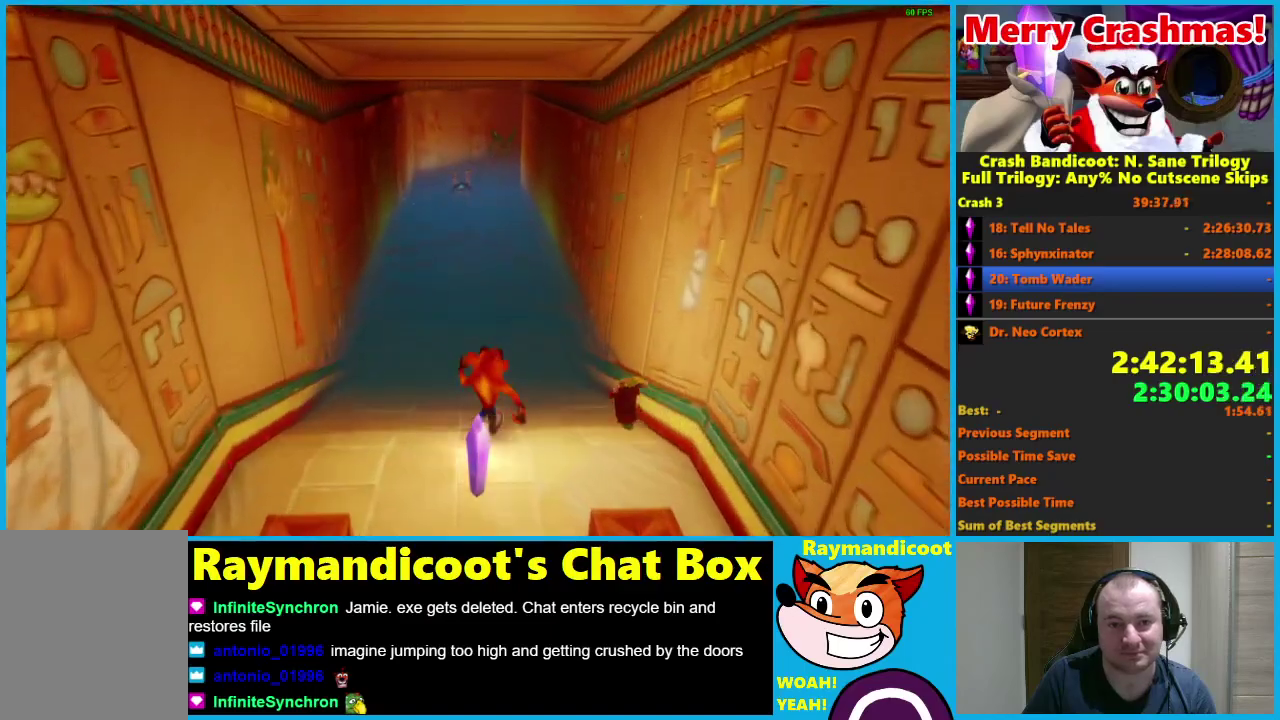
{"buttons": ["R1"], "left_stick": "up", "right_stick": "center", "events": [[33, "R1", "down"], [217, "A", "down"], [400, "A", "up"]]}
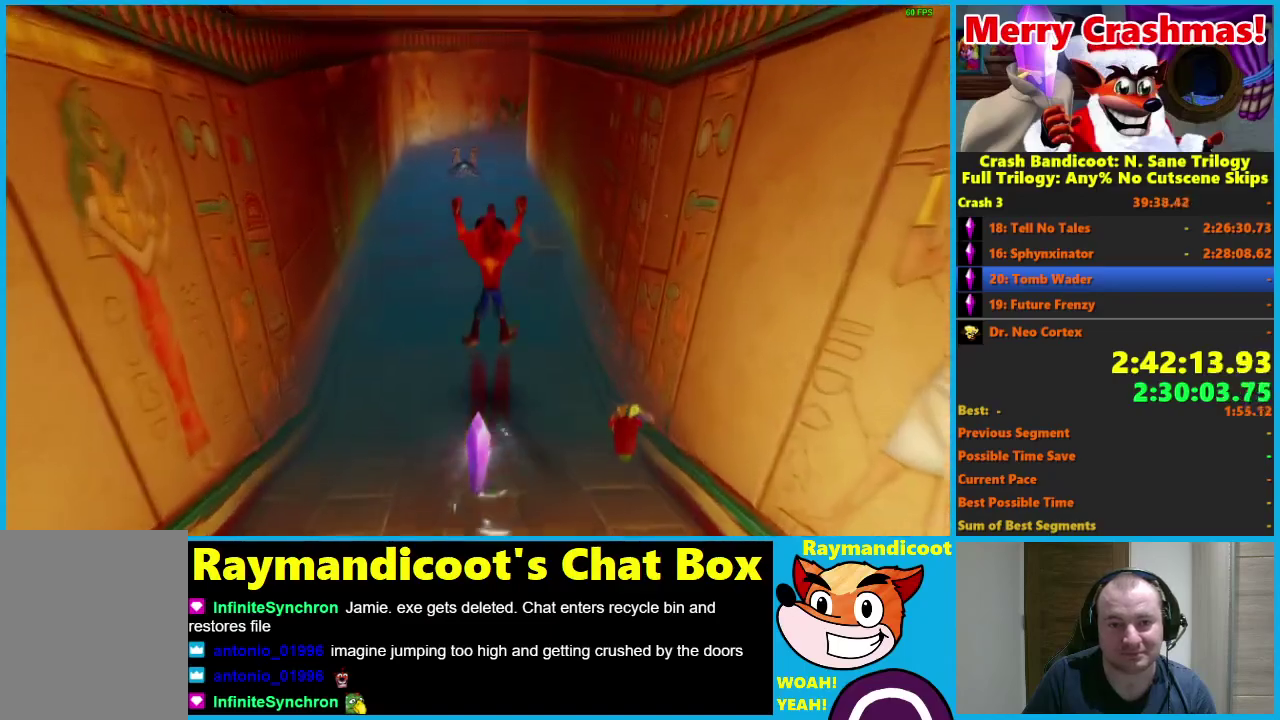
{"buttons": [], "left_stick": "up", "right_stick": "center", "events": [[17, "A", "down"], [183, "A", "up"], [200, "R1", "up"], [267, "X", "down"], [350, "X", "up"], [417, "X", "down"], [483, "X", "up"]]}
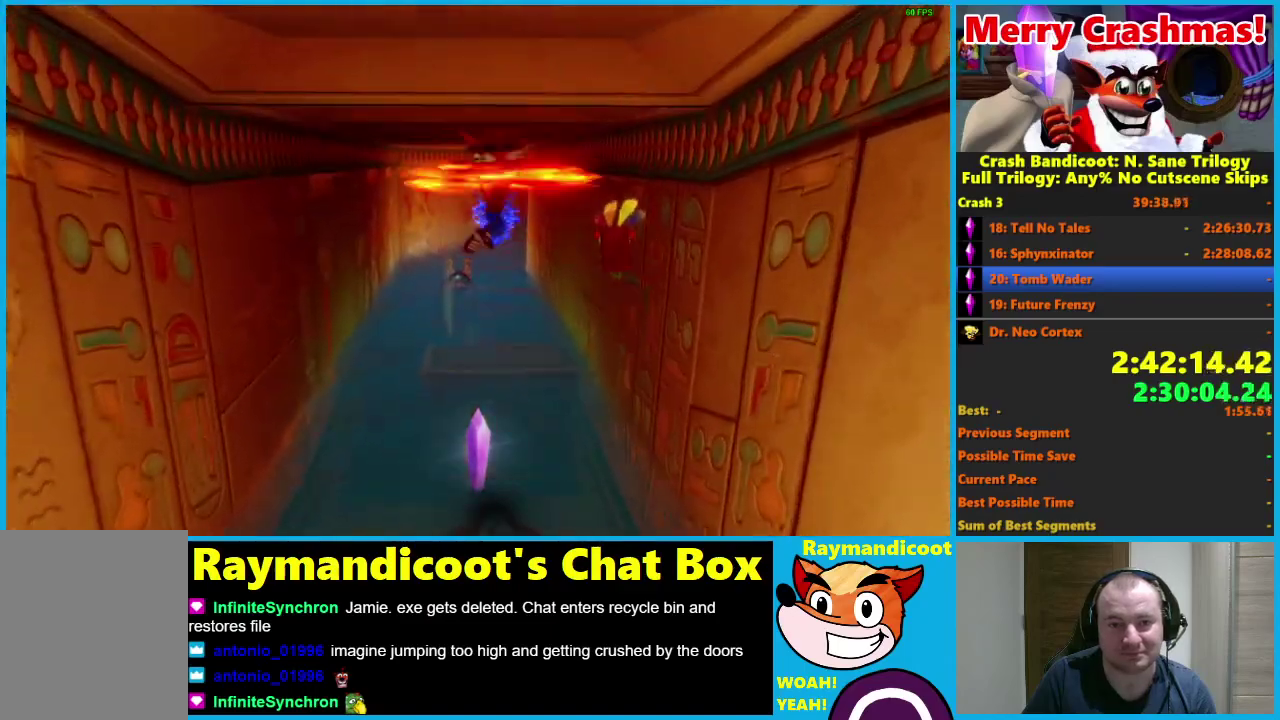
{"buttons": ["X"], "left_stick": "up", "right_stick": "center", "events": [[67, "X", "down"], [167, "X", "up"], [233, "X", "down"], [333, "X", "up"], [417, "X", "down"]]}
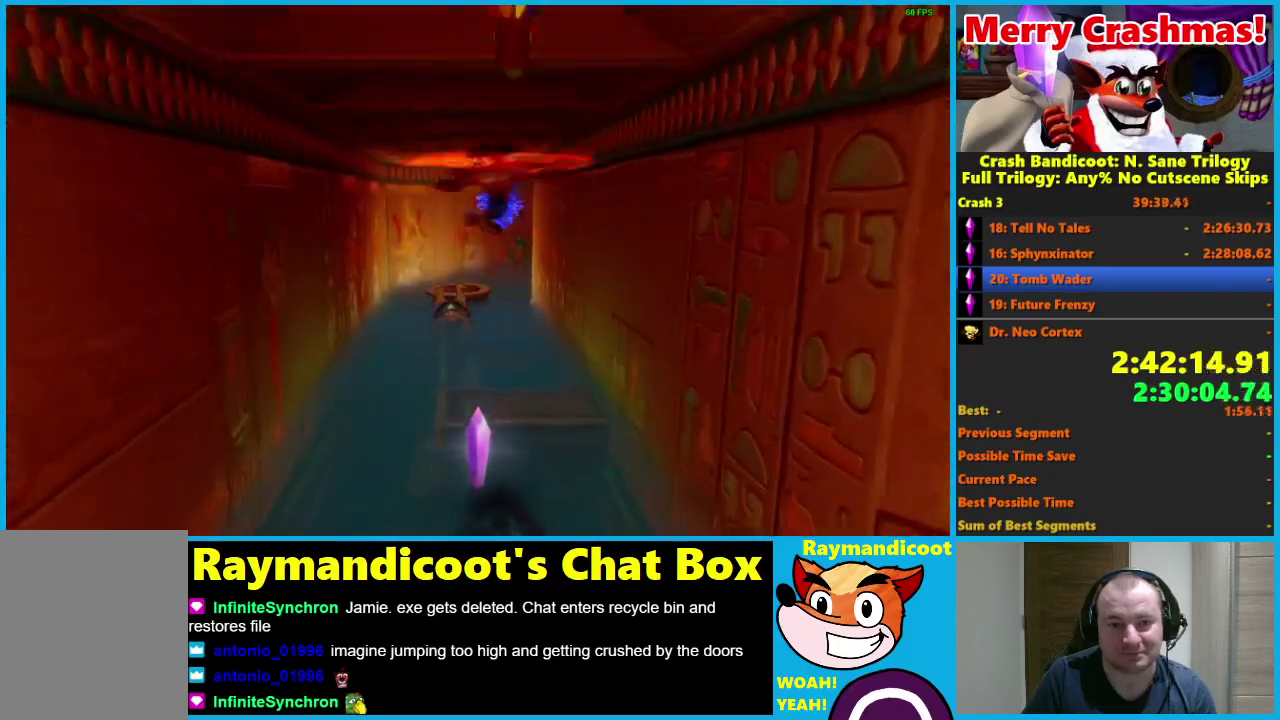
{"buttons": ["X"], "left_stick": "up", "right_stick": "center", "events": [[33, "X", "up"], [100, "X", "down"], [217, "X", "up"], [283, "X", "down"], [383, "X", "up"], [450, "X", "down"]]}
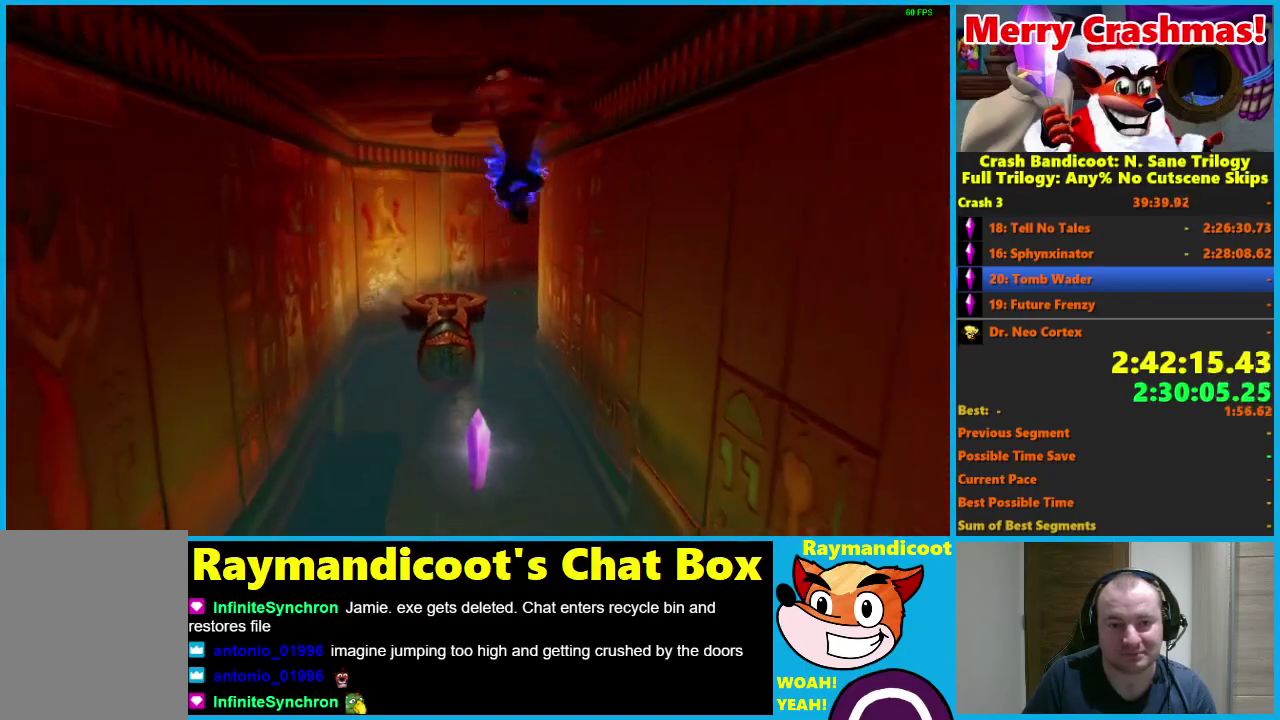
{"buttons": [], "left_stick": "up", "right_stick": "center", "events": [[83, "X", "up"], [133, "X", "down"], [233, "X", "up"], [317, "X", "down"], [417, "X", "up"]]}
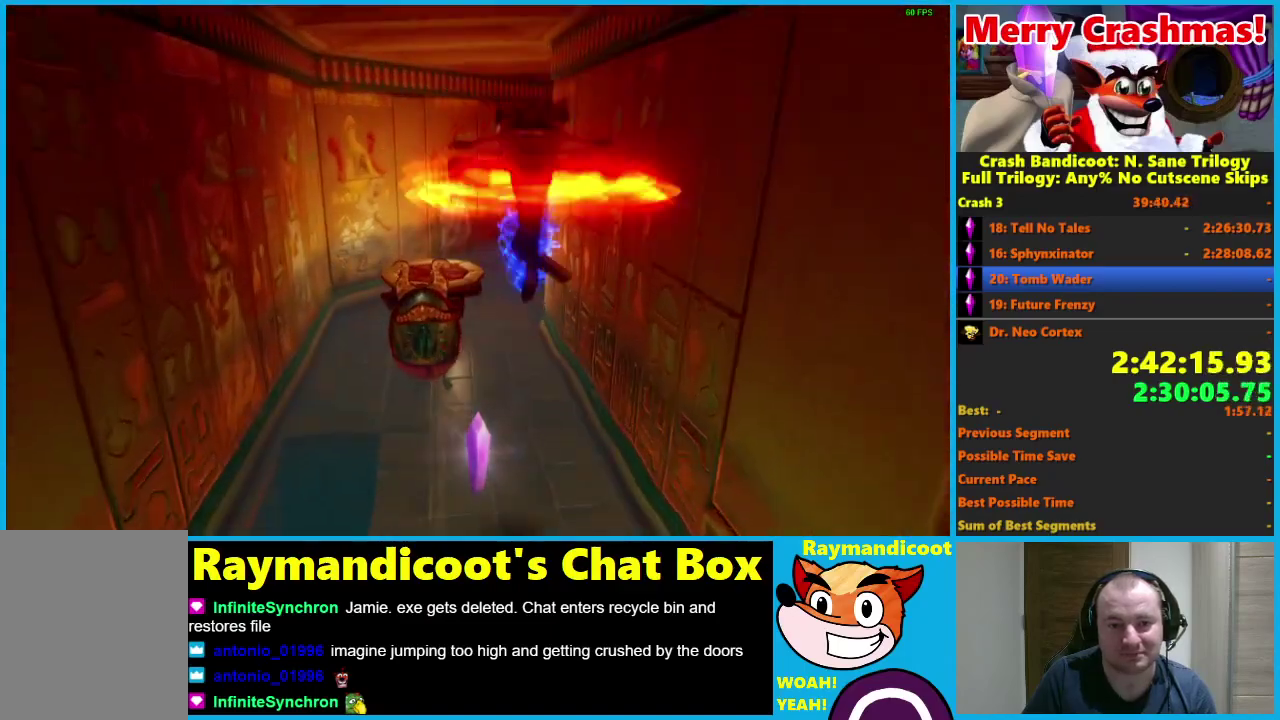
{"buttons": [], "left_stick": "up", "right_stick": "center", "events": [[100, "left_stick", "up-left"], [217, "left_stick", "up"]]}
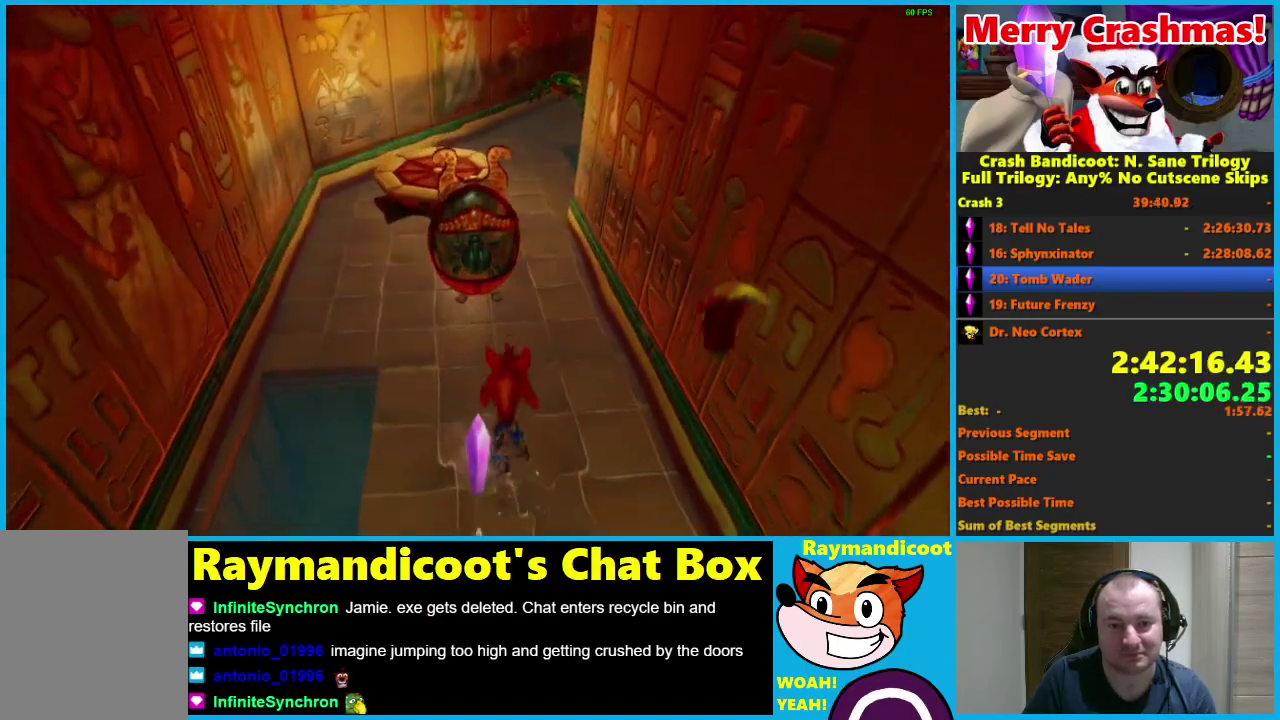
{"buttons": ["A", "R1"], "left_stick": "up", "right_stick": "center", "events": [[133, "R1", "down"], [383, "A", "down"]]}
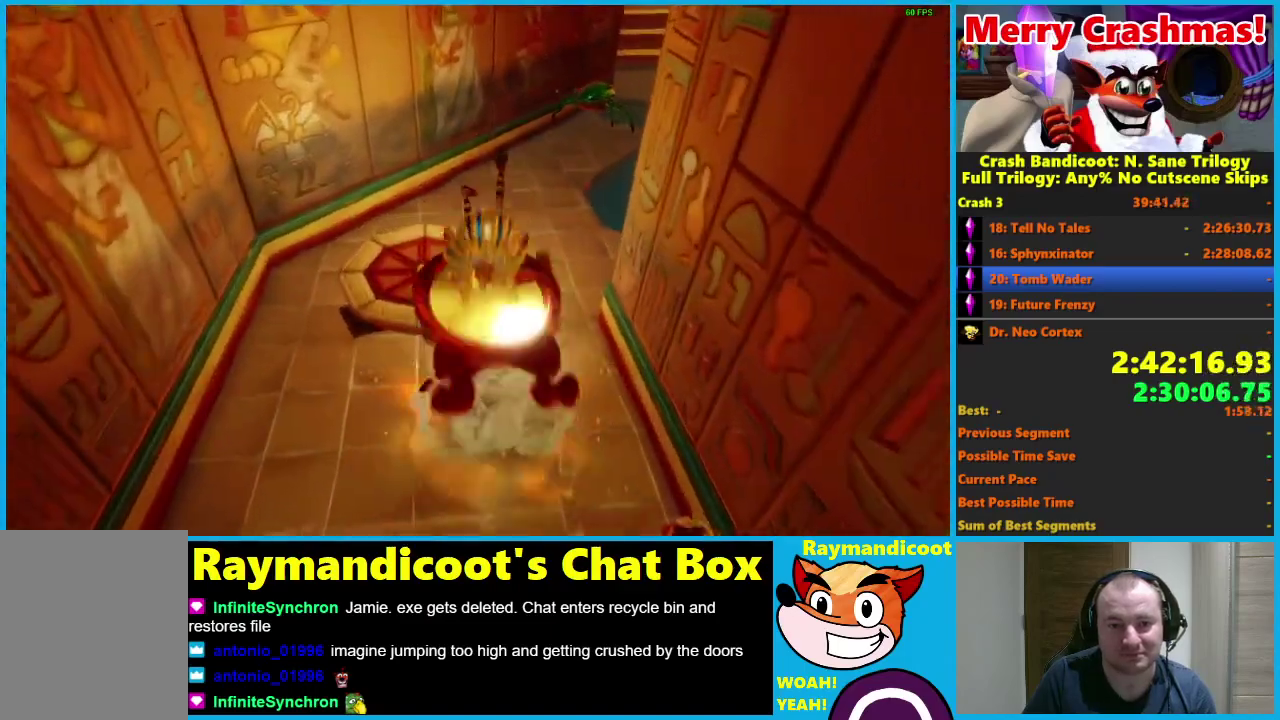
{"buttons": [], "left_stick": "up", "right_stick": "center", "events": [[117, "A", "up"], [133, "left_stick", "up-right"], [167, "R1", "up"], [200, "left_stick", "up"]]}
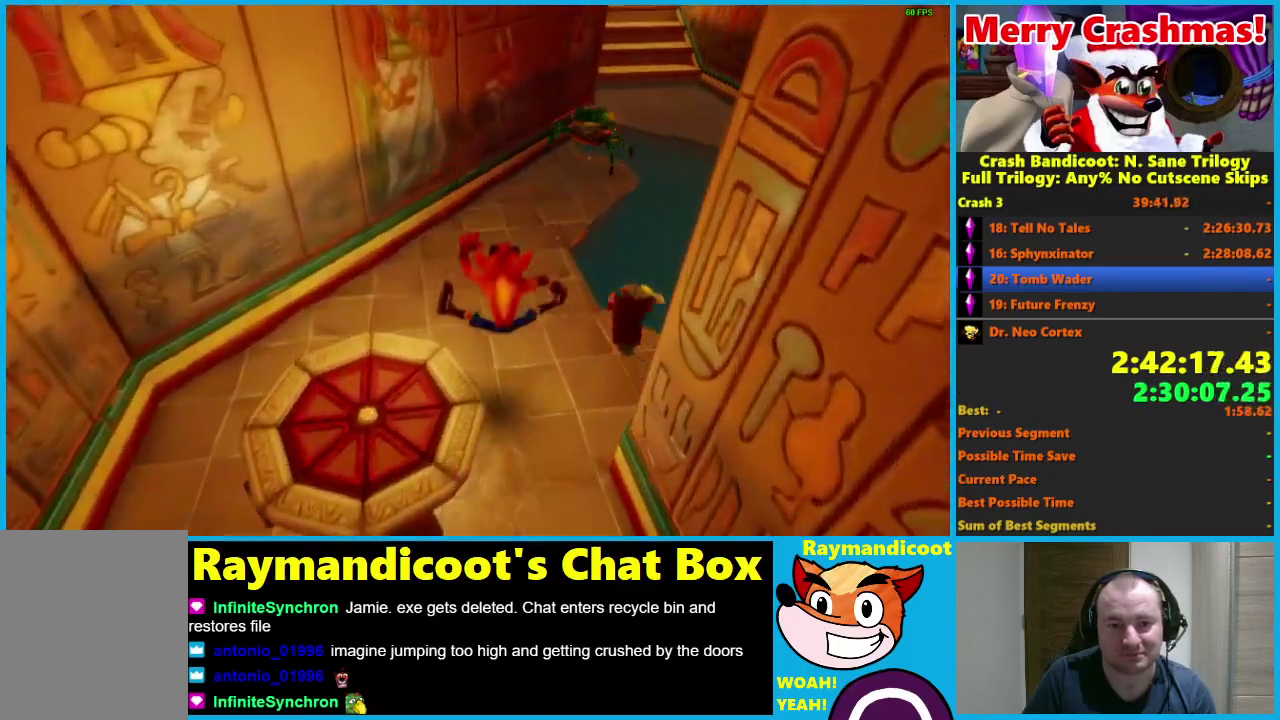
{"buttons": [], "left_stick": "up", "right_stick": "center", "events": [[133, "R1", "down"], [200, "R1", "up"], [367, "X", "down"], [483, "X", "up"]]}
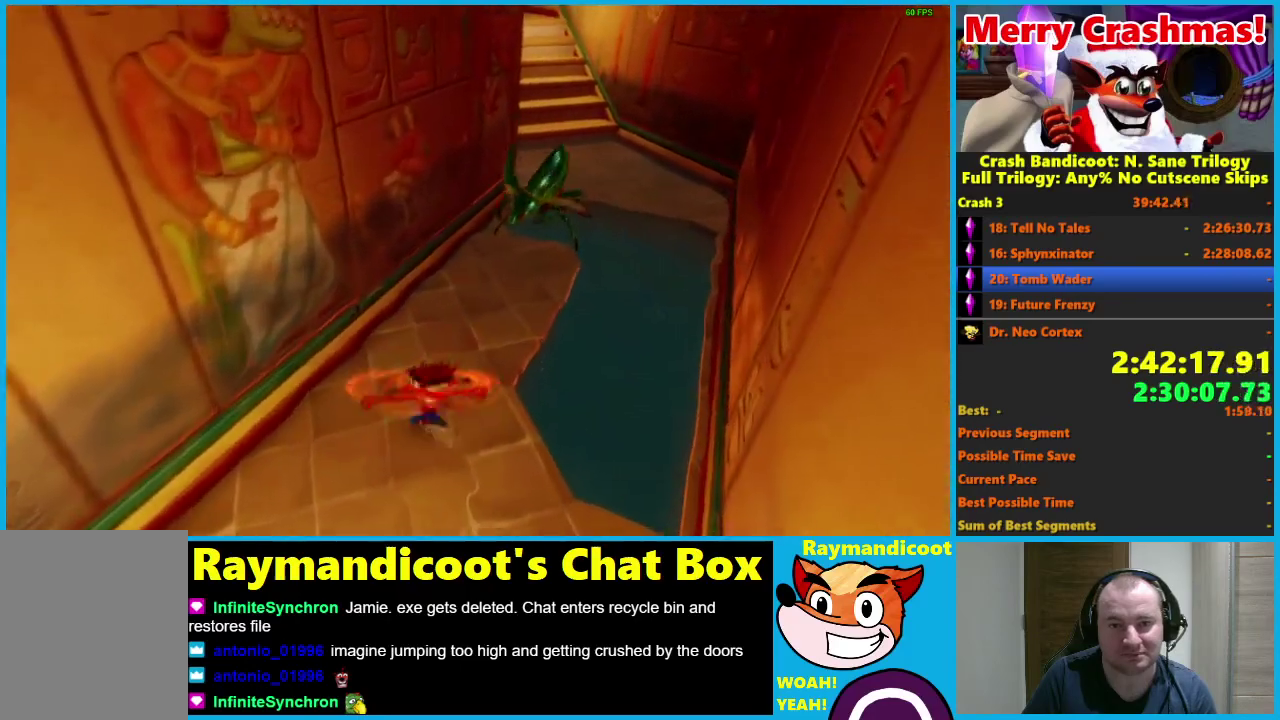
{"buttons": [], "left_stick": "up-right", "right_stick": "center", "events": [[450, "left_stick", "up-right"]]}
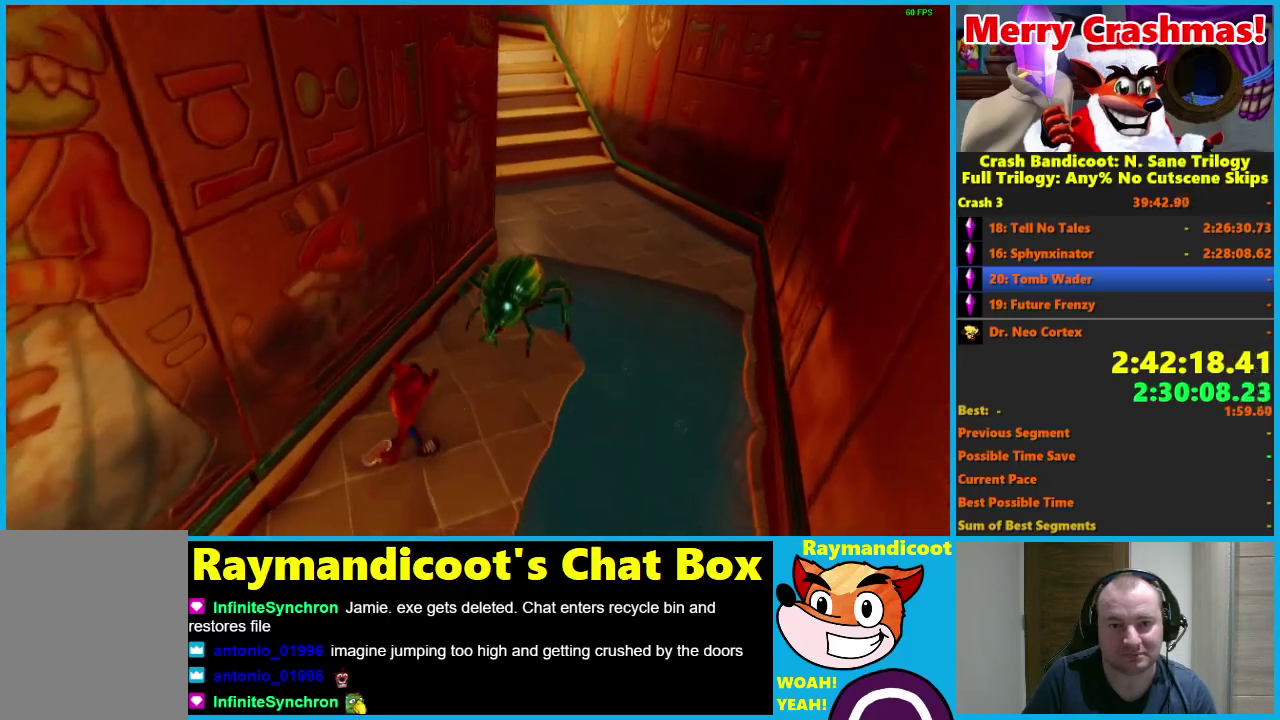
{"buttons": ["A", "R1"], "left_stick": "up-right", "right_stick": "center", "events": [[67, "left_stick", "up"], [83, "R1", "down"], [200, "left_stick", "up-right"], [233, "A", "down"]]}
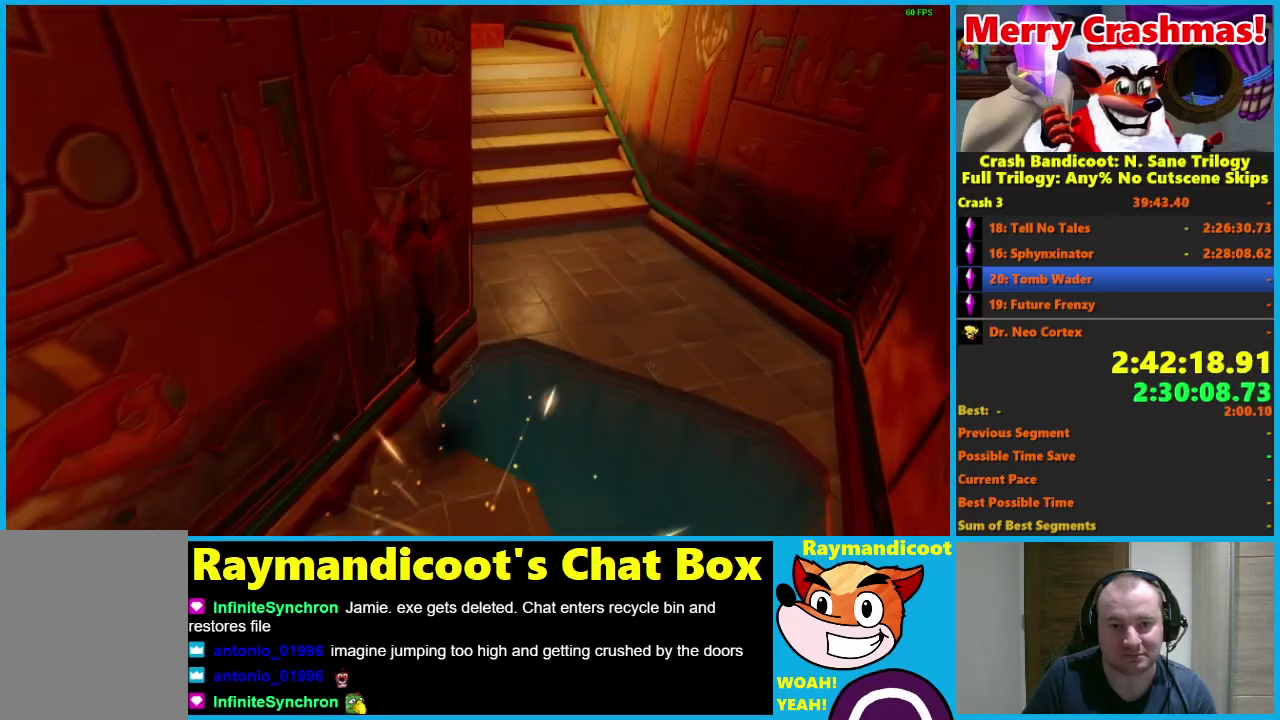
{"buttons": [], "left_stick": "up", "right_stick": "center", "events": [[283, "left_stick", "up"], [350, "A", "up"], [367, "R1", "up"]]}
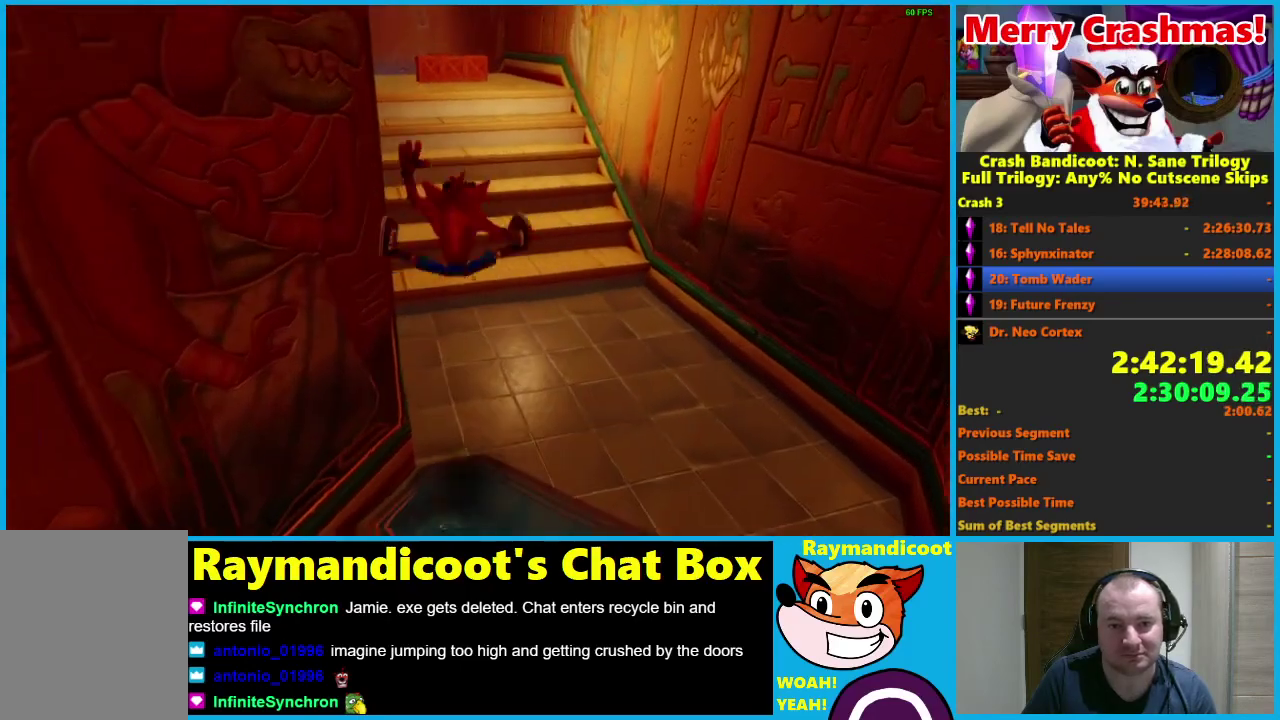
{"buttons": ["R1"], "left_stick": "up", "right_stick": "center", "events": [[367, "R1", "down"]]}
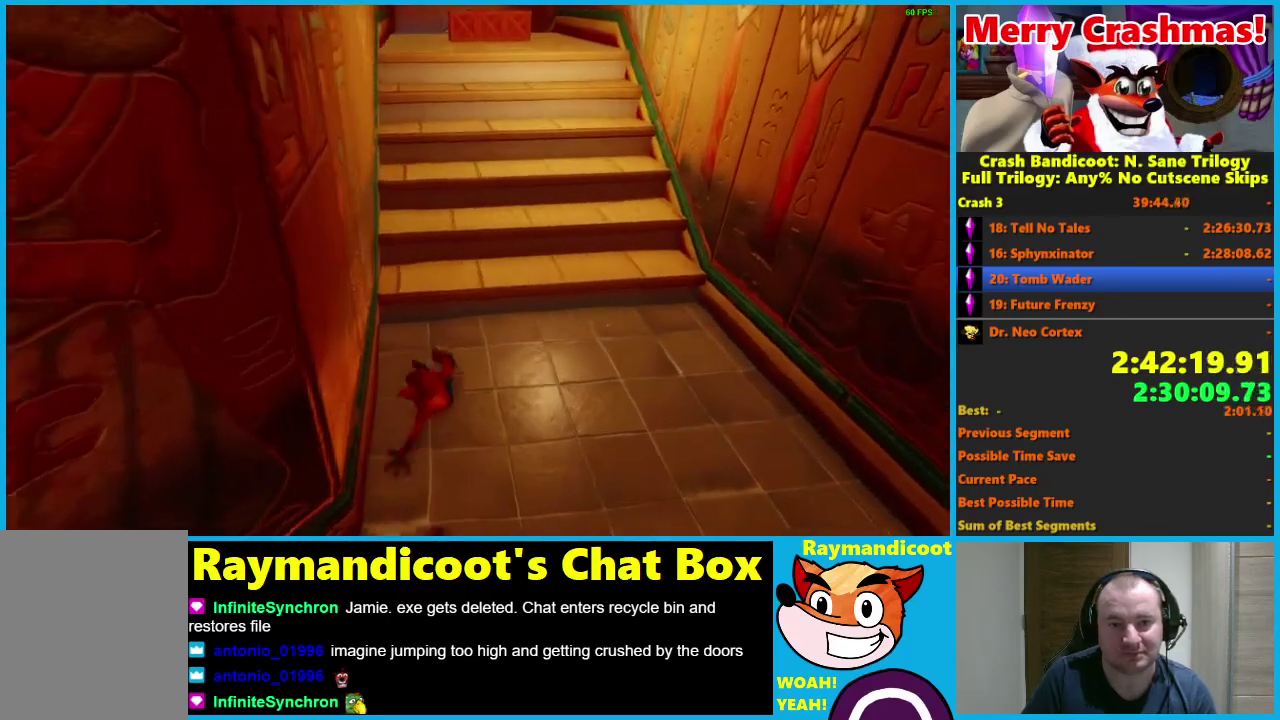
{"buttons": [], "left_stick": "up-right", "right_stick": "center", "events": [[33, "A", "down"], [300, "left_stick", "up-right"], [433, "A", "up"], [467, "R1", "up"]]}
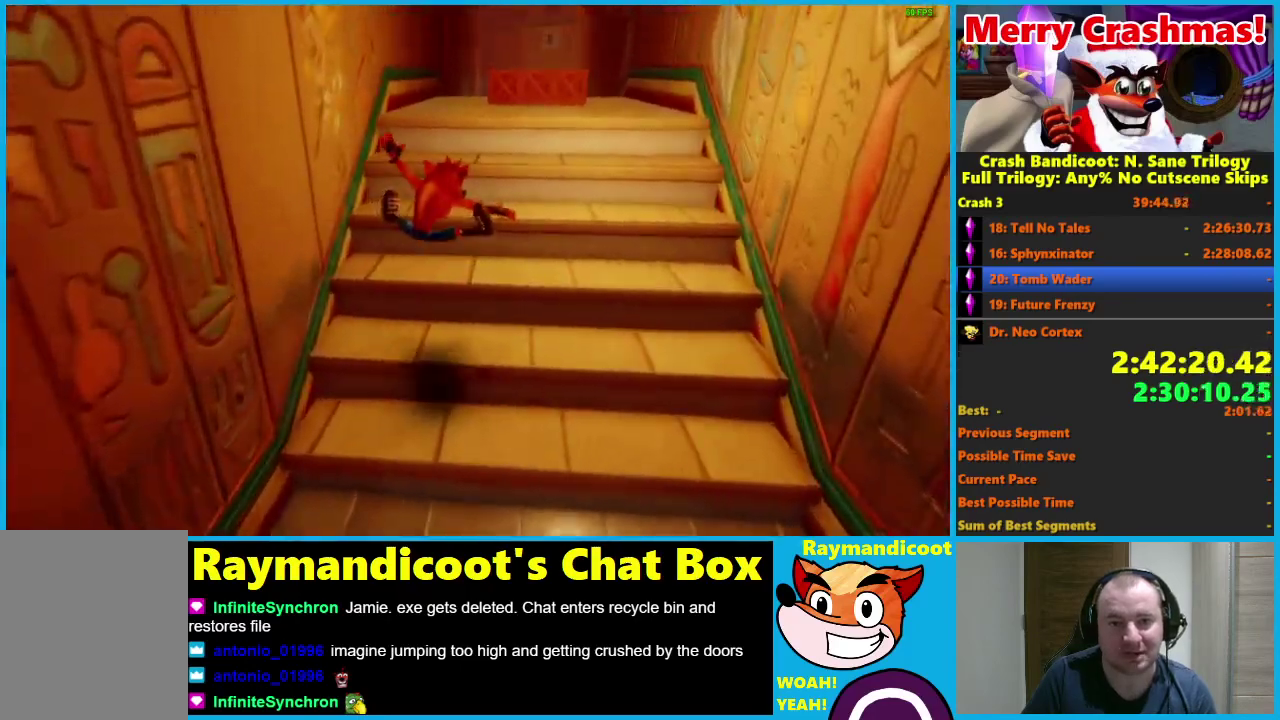
{"buttons": ["A", "R1"], "left_stick": "up-right", "right_stick": "center", "events": [[167, "left_stick", "up"], [250, "R1", "down"], [350, "A", "down"], [417, "left_stick", "up-right"]]}
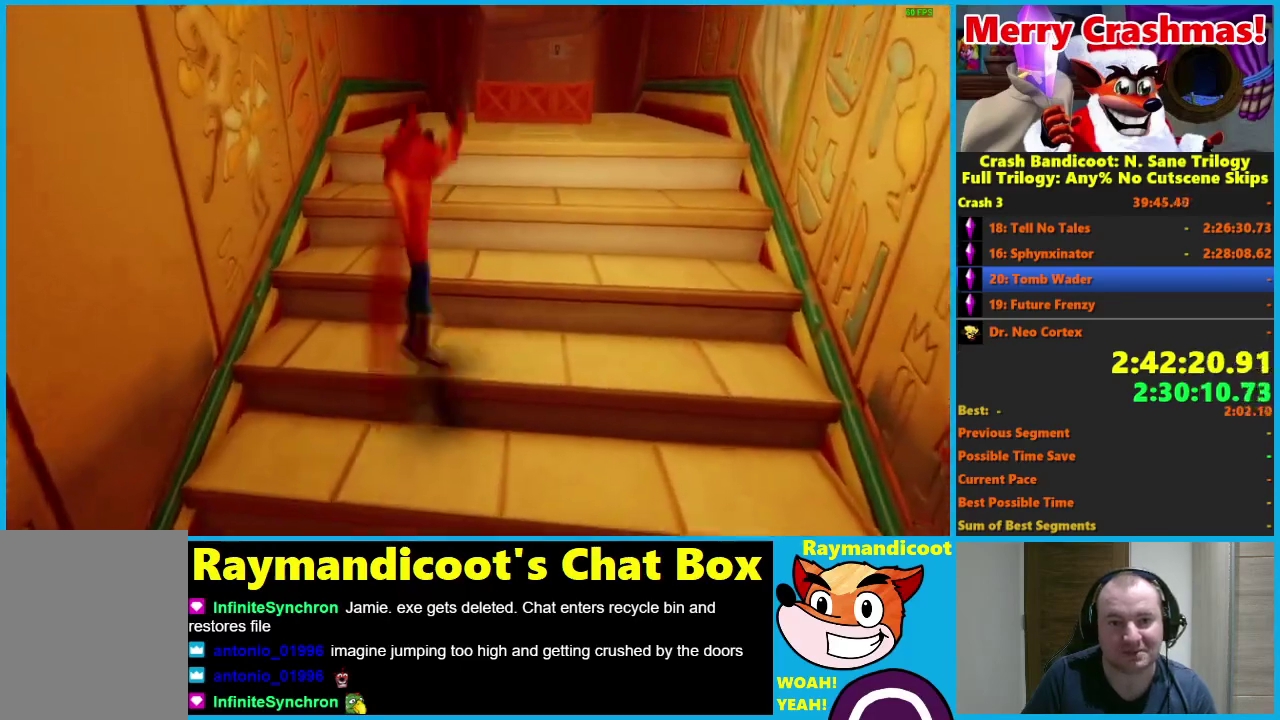
{"buttons": [], "left_stick": "up", "right_stick": "center", "events": [[233, "A", "up"], [267, "R1", "up"], [300, "left_stick", "up"]]}
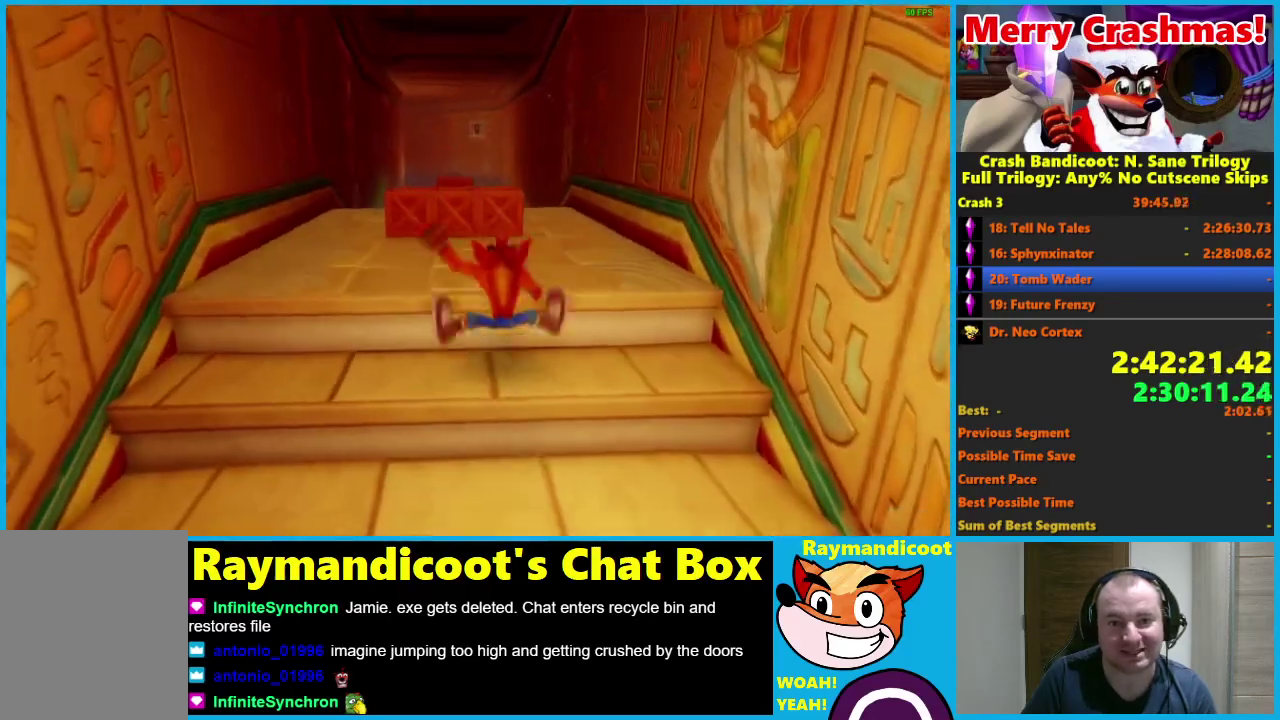
{"buttons": [], "left_stick": "up", "right_stick": "center", "events": [[17, "R1", "down"], [117, "A", "down"], [200, "A", "up"], [217, "R1", "up"]]}
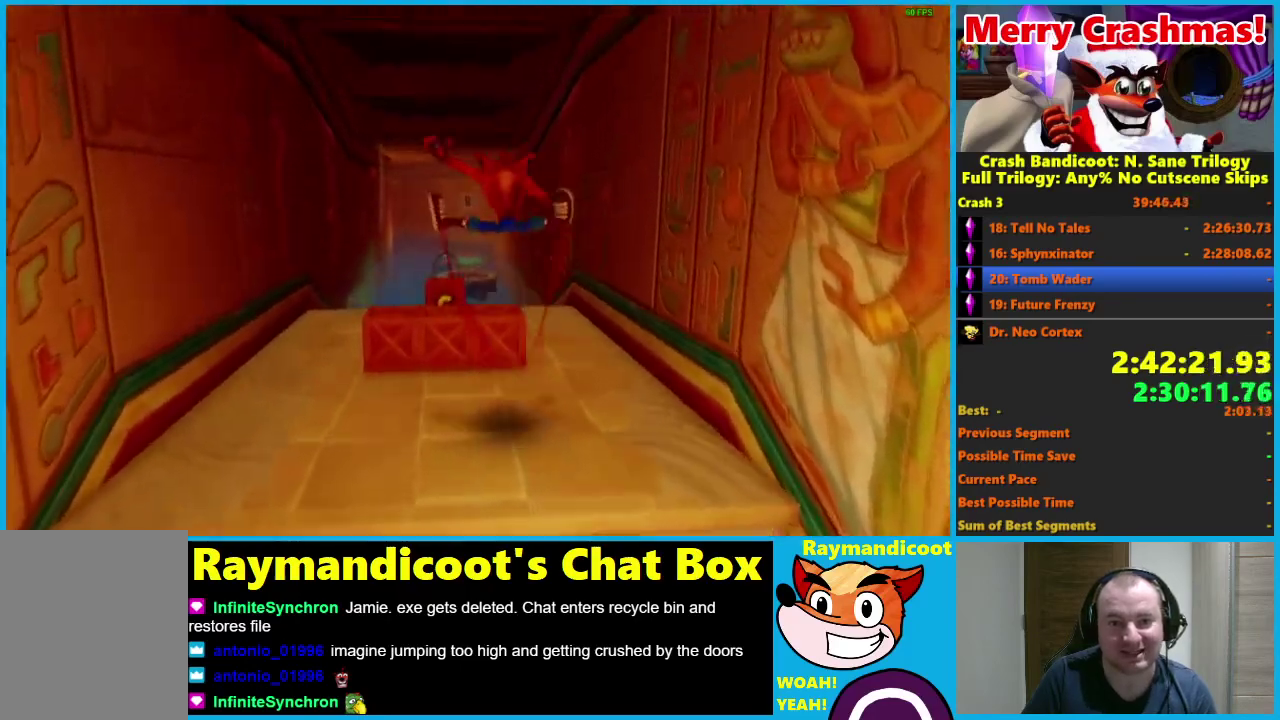
{"buttons": [], "left_stick": "up", "right_stick": "center", "events": [[200, "X", "down"], [217, "left_stick", "up-left"], [333, "X", "up"], [400, "left_stick", "up"]]}
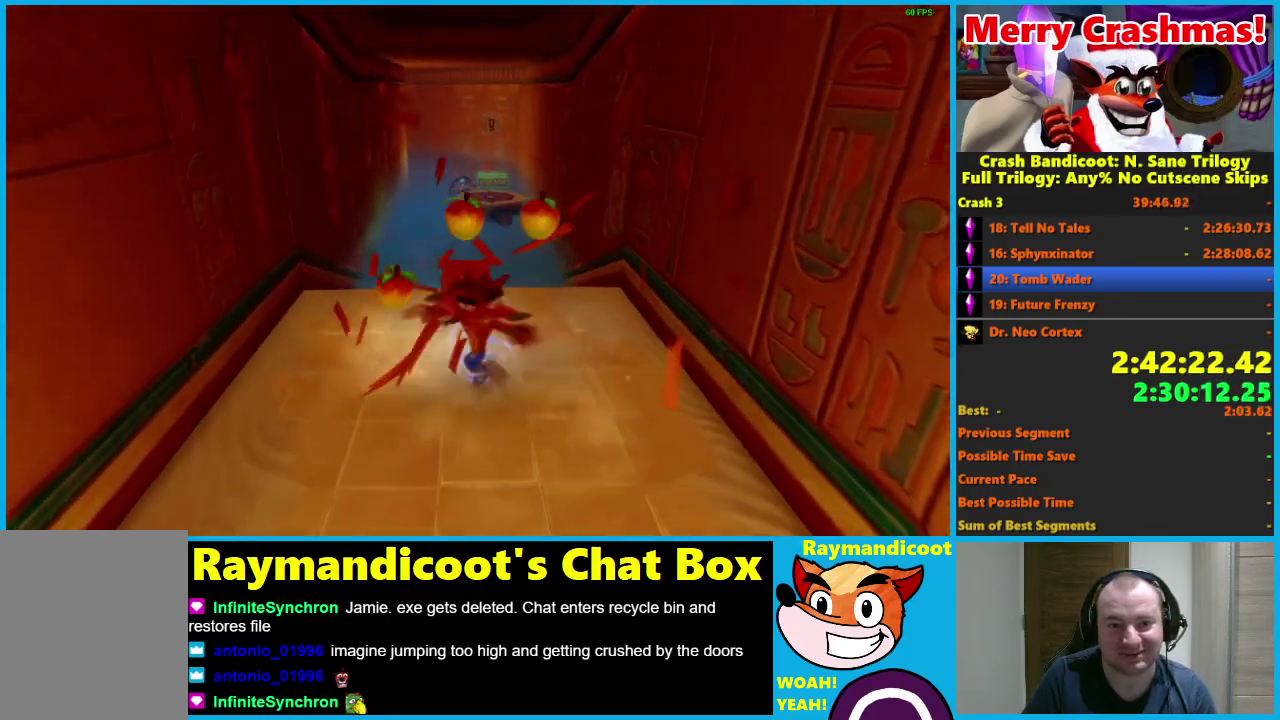
{"buttons": [], "left_stick": "up-right", "right_stick": "center", "events": [[333, "X", "down"], [433, "X", "up"], [433, "left_stick", "up-right"]]}
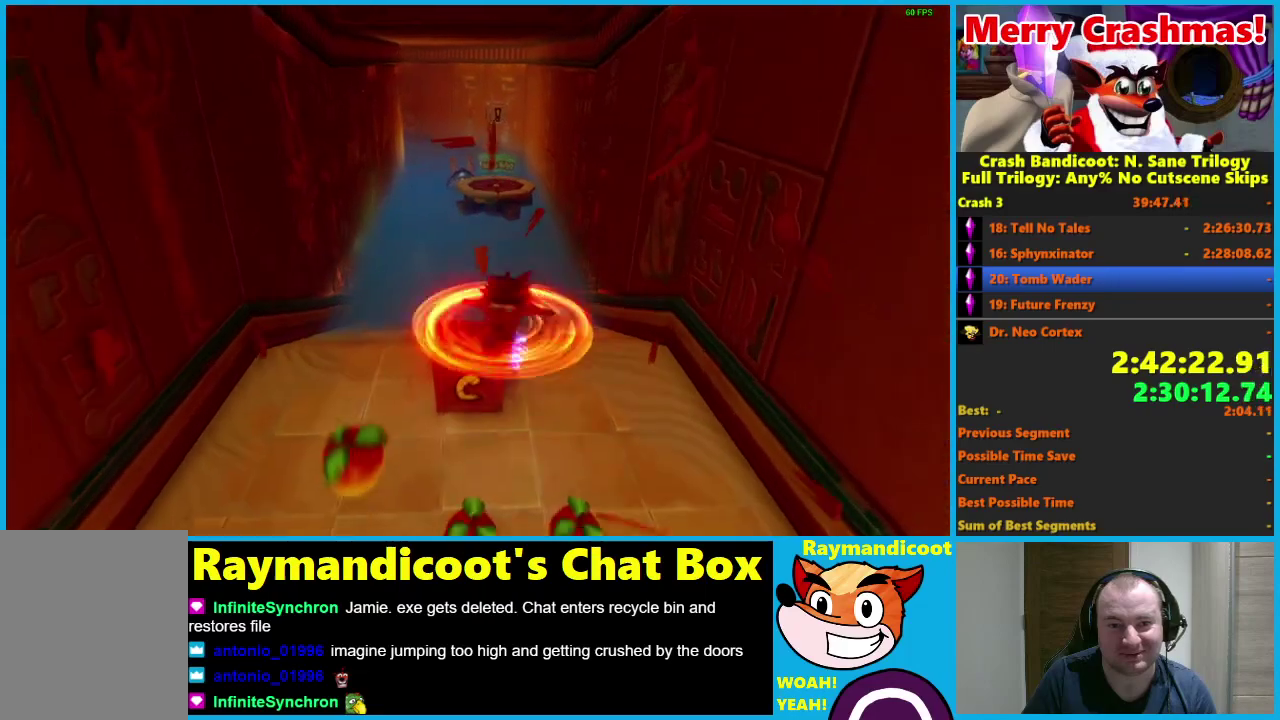
{"buttons": ["R1"], "left_stick": "up", "right_stick": "center", "events": [[50, "left_stick", "up"], [350, "R1", "down"]]}
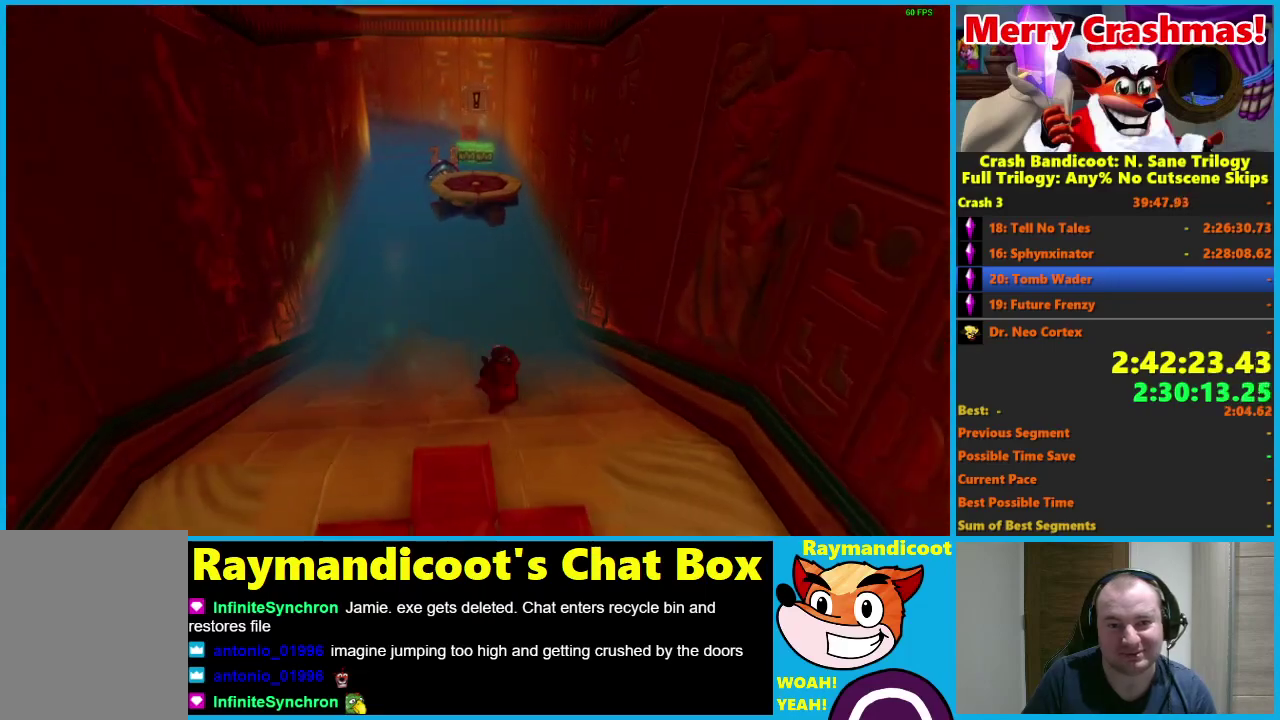
{"buttons": [], "left_stick": "up-left", "right_stick": "center", "events": [[33, "A", "down"], [183, "A", "up"], [300, "A", "down"], [450, "A", "up"], [467, "R1", "up"], [467, "left_stick", "up-left"]]}
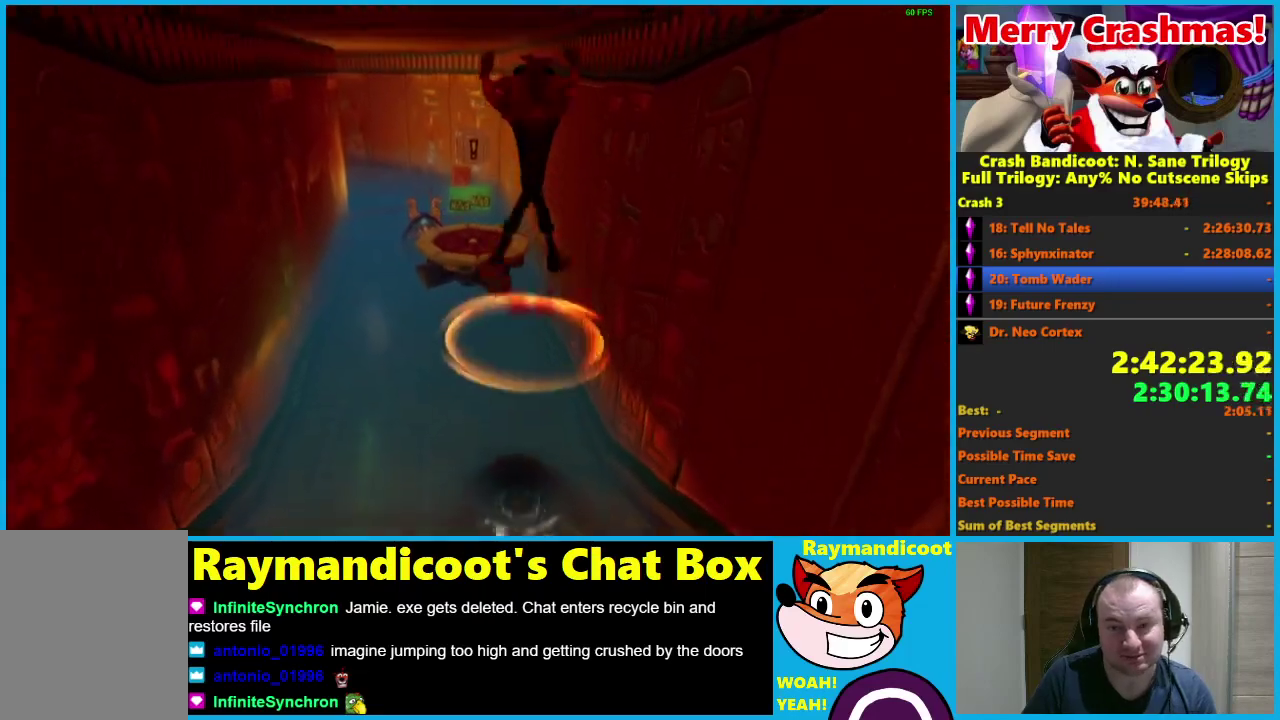
{"buttons": ["X"], "left_stick": "up", "right_stick": "center", "events": [[33, "X", "down"], [117, "X", "up"], [133, "left_stick", "up"], [183, "X", "down"], [283, "X", "up"], [350, "X", "down"], [433, "X", "up"], [500, "X", "down"]]}
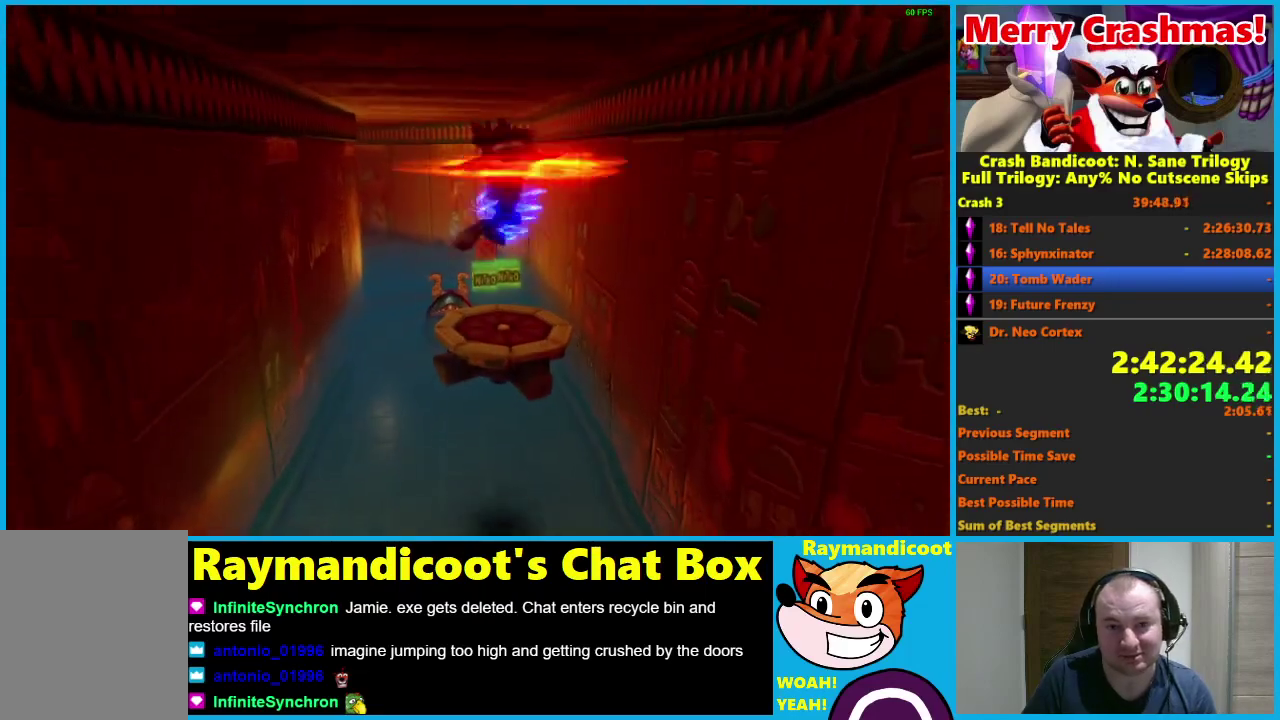
{"buttons": [], "left_stick": "up", "right_stick": "center", "events": [[100, "X", "up"]]}
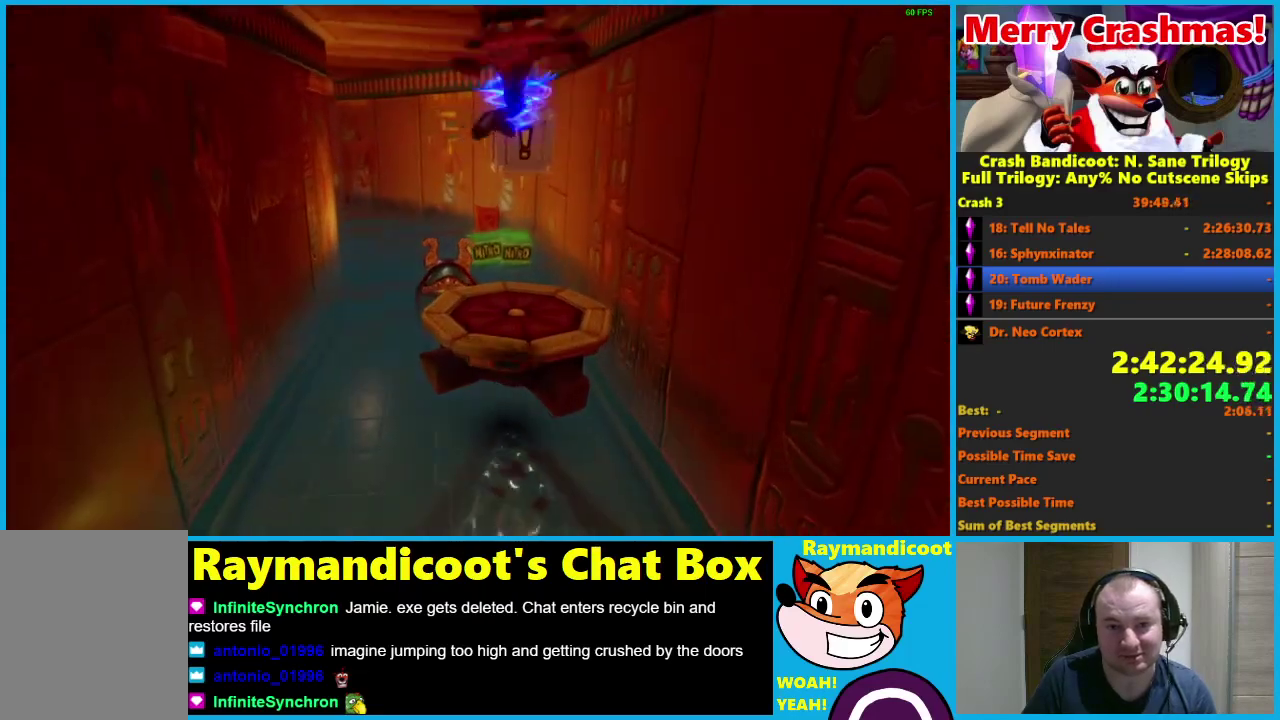
{"buttons": [], "left_stick": "up-left", "right_stick": "center", "events": [[383, "left_stick", "up-left"]]}
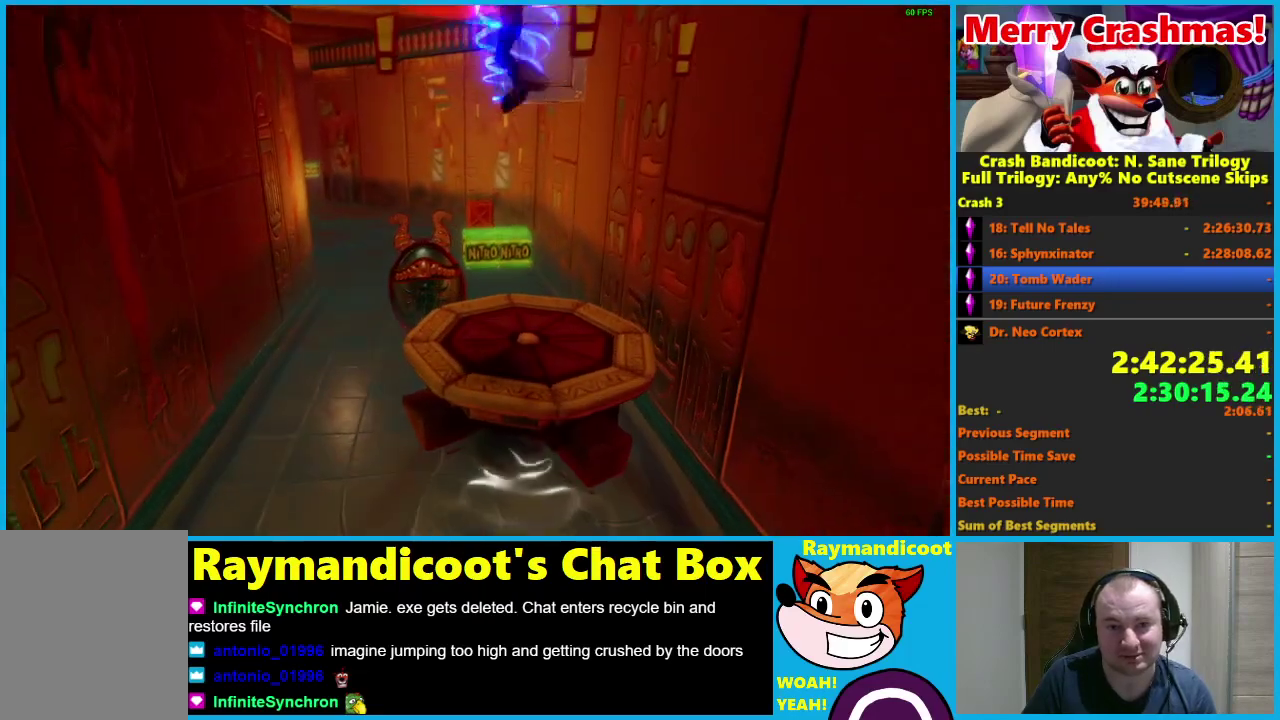
{"buttons": [], "left_stick": "up-right", "right_stick": "center", "events": [[200, "left_stick", "left"], [367, "left_stick", "up-left"], [433, "left_stick", "up"], [500, "left_stick", "up-right"]]}
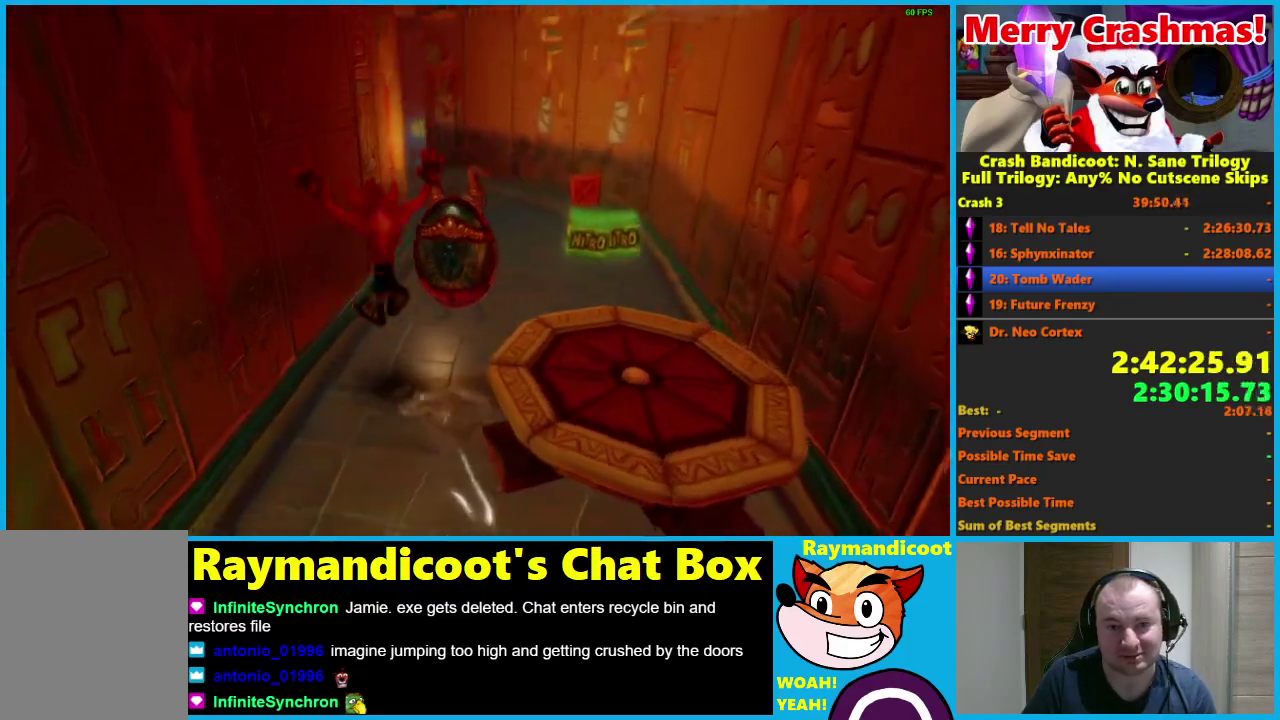
{"buttons": ["X"], "left_stick": "up", "right_stick": "center", "events": [[133, "left_stick", "up"], [217, "R1", "down"], [300, "R1", "up"], [467, "X", "down"]]}
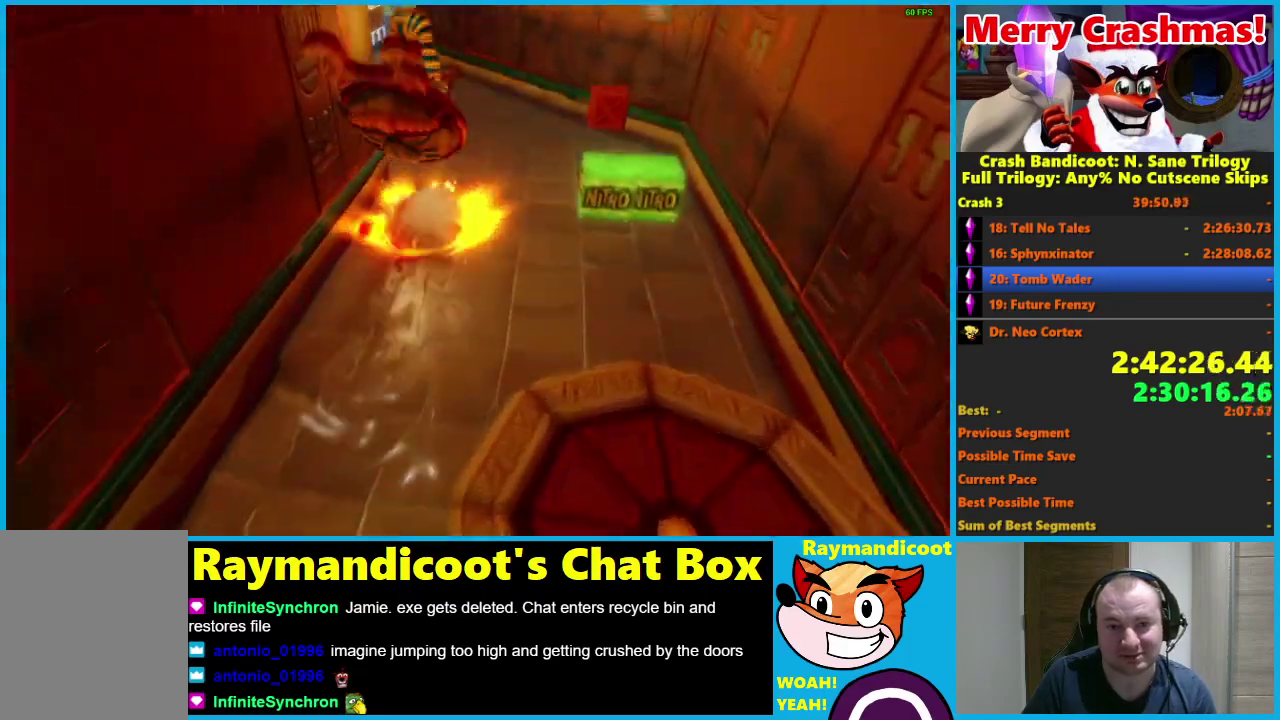
{"buttons": [], "left_stick": "up", "right_stick": "center", "events": [[33, "X", "up"]]}